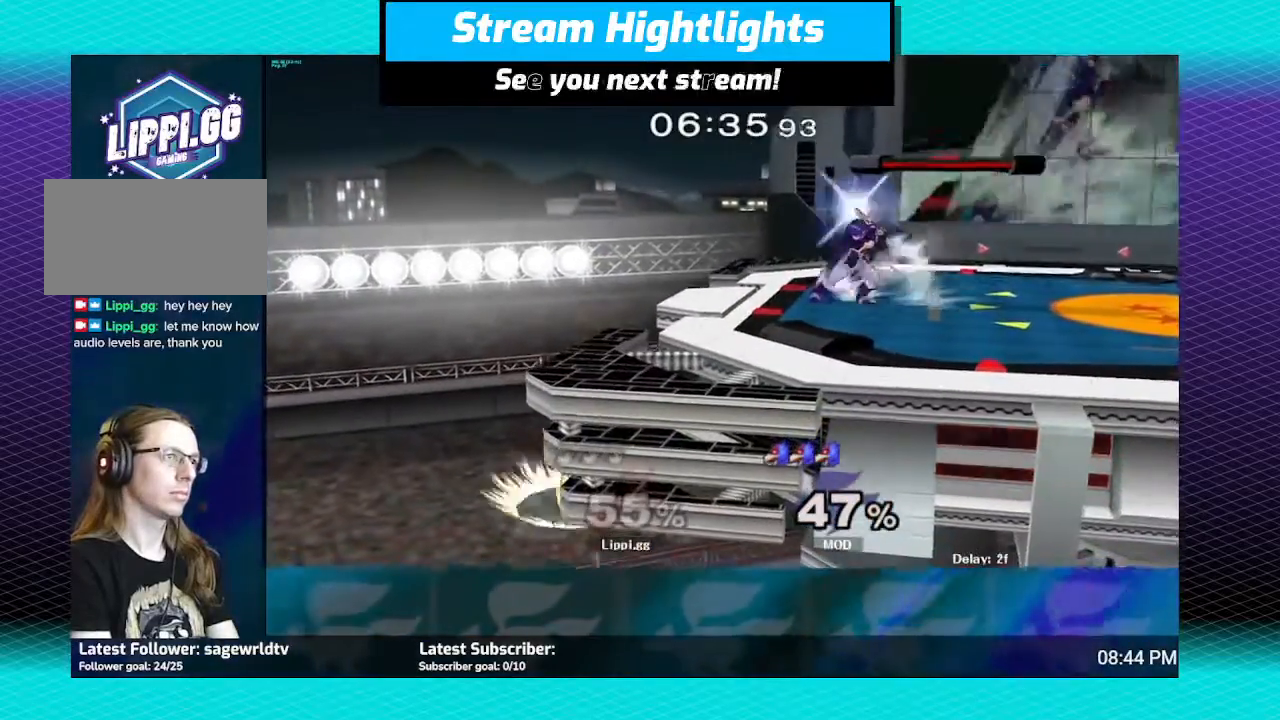
Gameplay with a controller (Nintendo layout); each line is a JSON object with the inputs held at the frame after it. "events" lists button and stick changes between this image and that frame as [ms after this image, input, new state], when the widget could be followed in between. Not read: L3 R3.
{"buttons": ["B"], "left_stick": "center", "right_stick": "center", "events": [[133, "left_stick", "left"], [233, "left_stick", "center"]]}
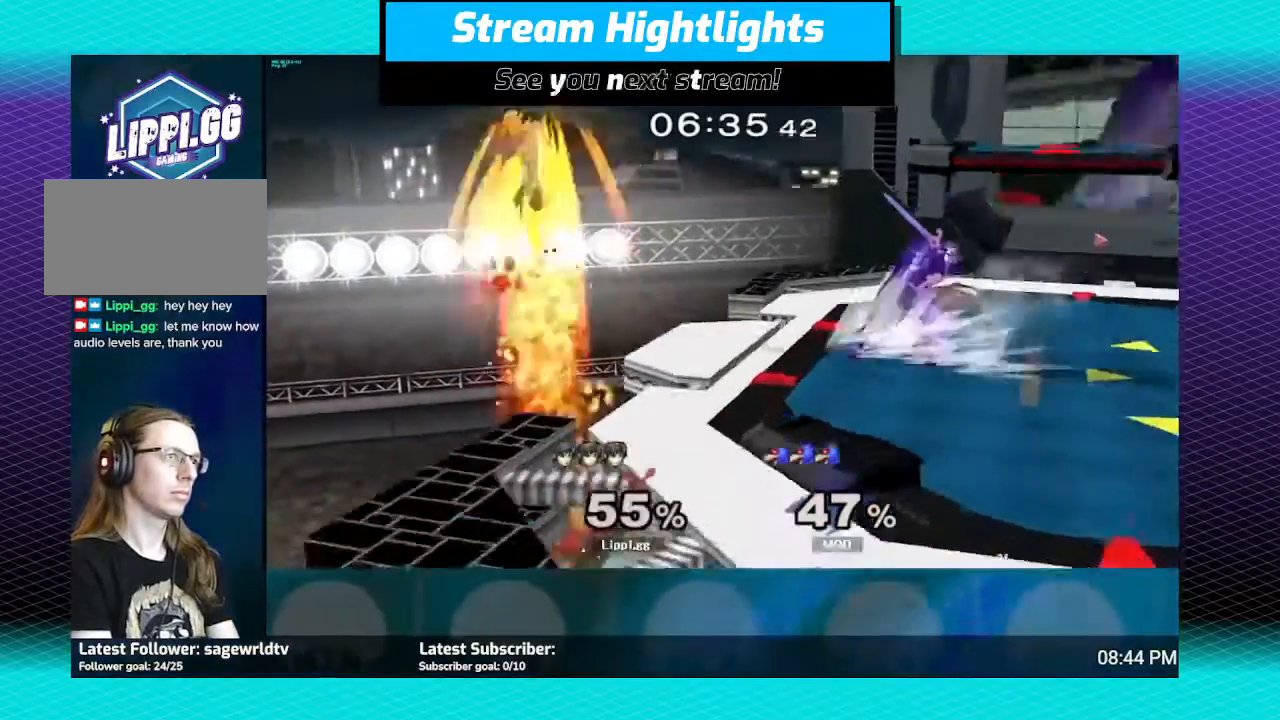
{"buttons": ["B"], "left_stick": "center", "right_stick": "center", "events": []}
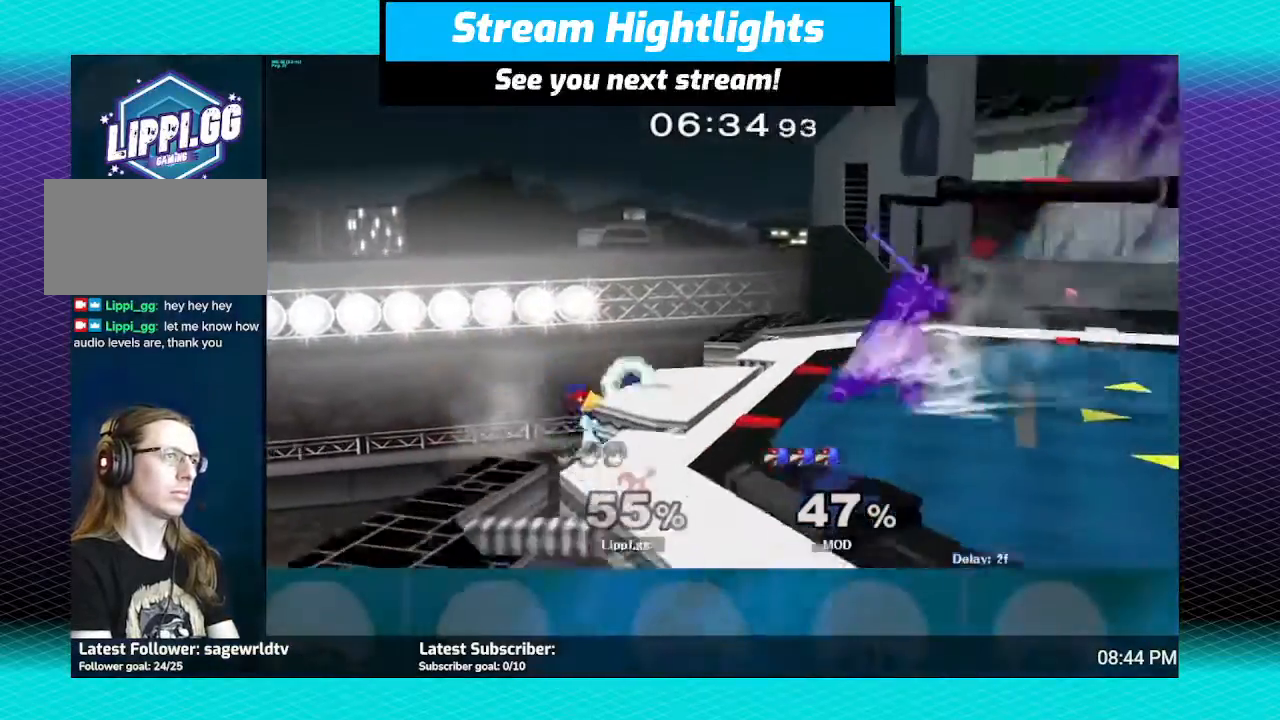
{"buttons": ["B"], "left_stick": "center", "right_stick": "center", "events": []}
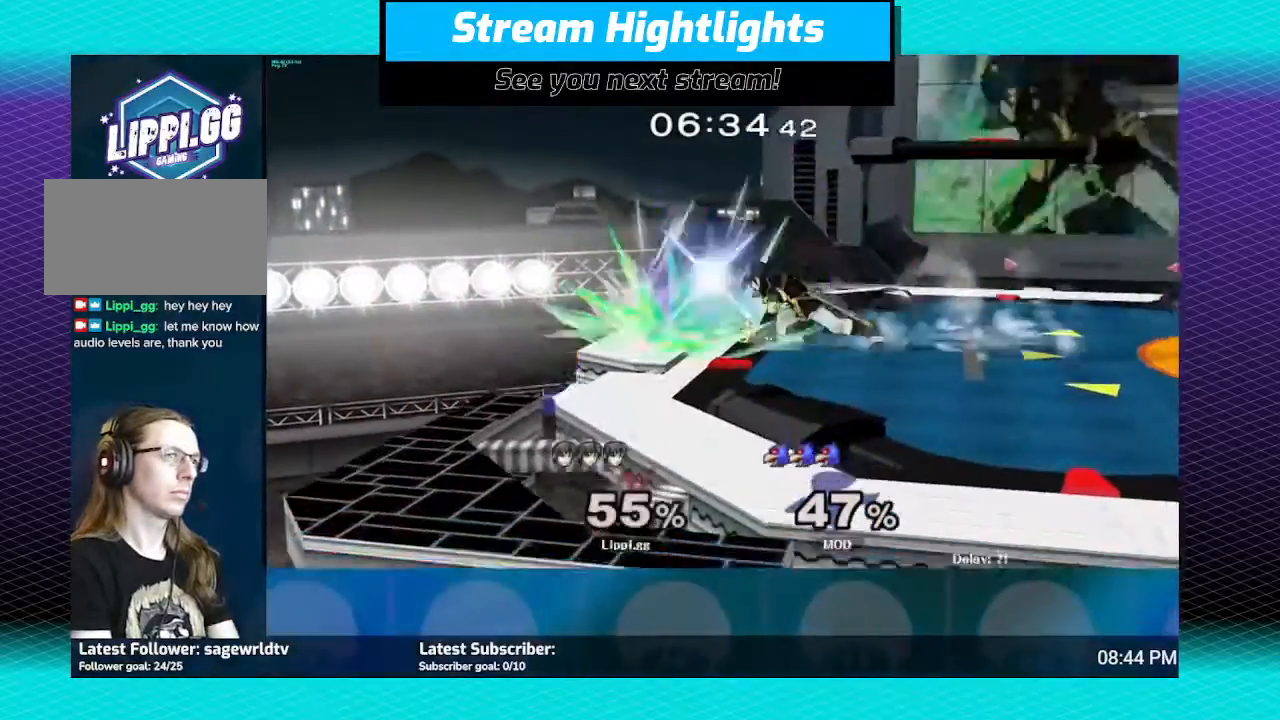
{"buttons": [], "left_stick": "center", "right_stick": "center", "events": [[467, "B", "up"]]}
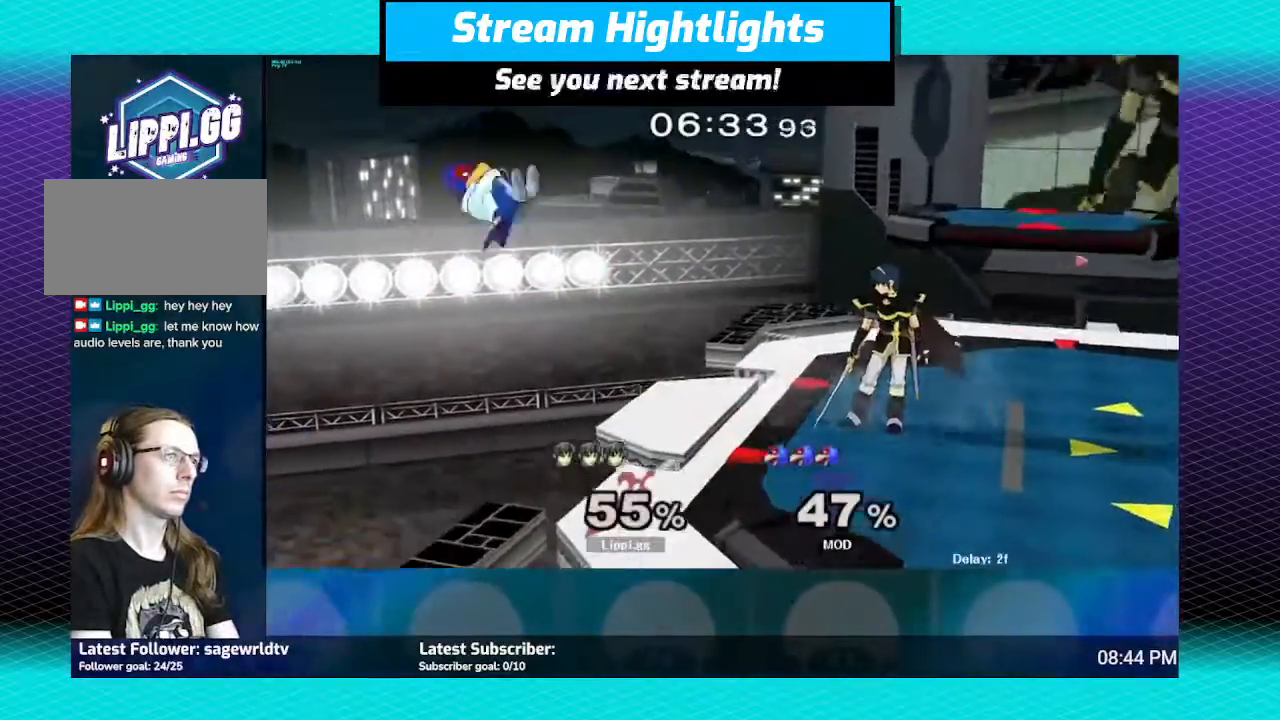
{"buttons": ["B"], "left_stick": "center", "right_stick": "center", "events": [[167, "B", "down"], [400, "B", "up"], [467, "B", "down"]]}
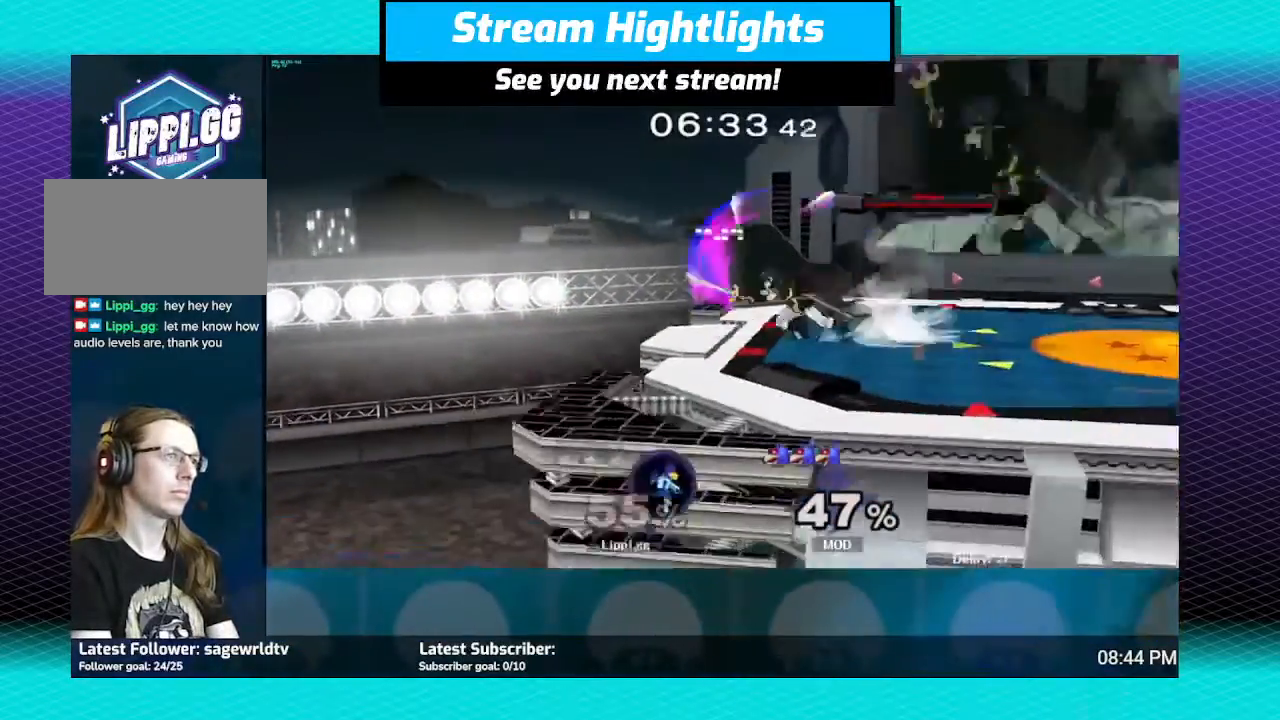
{"buttons": [], "left_stick": "center", "right_stick": "center", "events": [[67, "B", "up"], [134, "B", "down"], [267, "B", "up"]]}
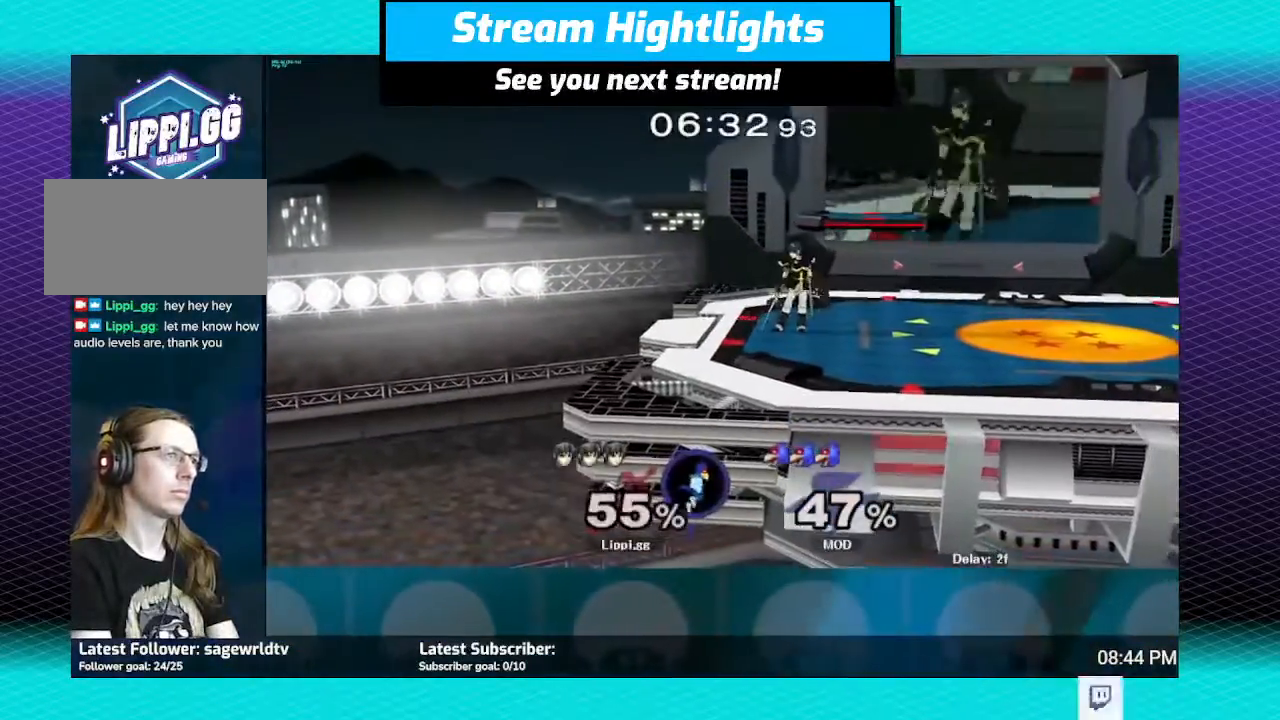
{"buttons": [], "left_stick": "center", "right_stick": "center", "events": []}
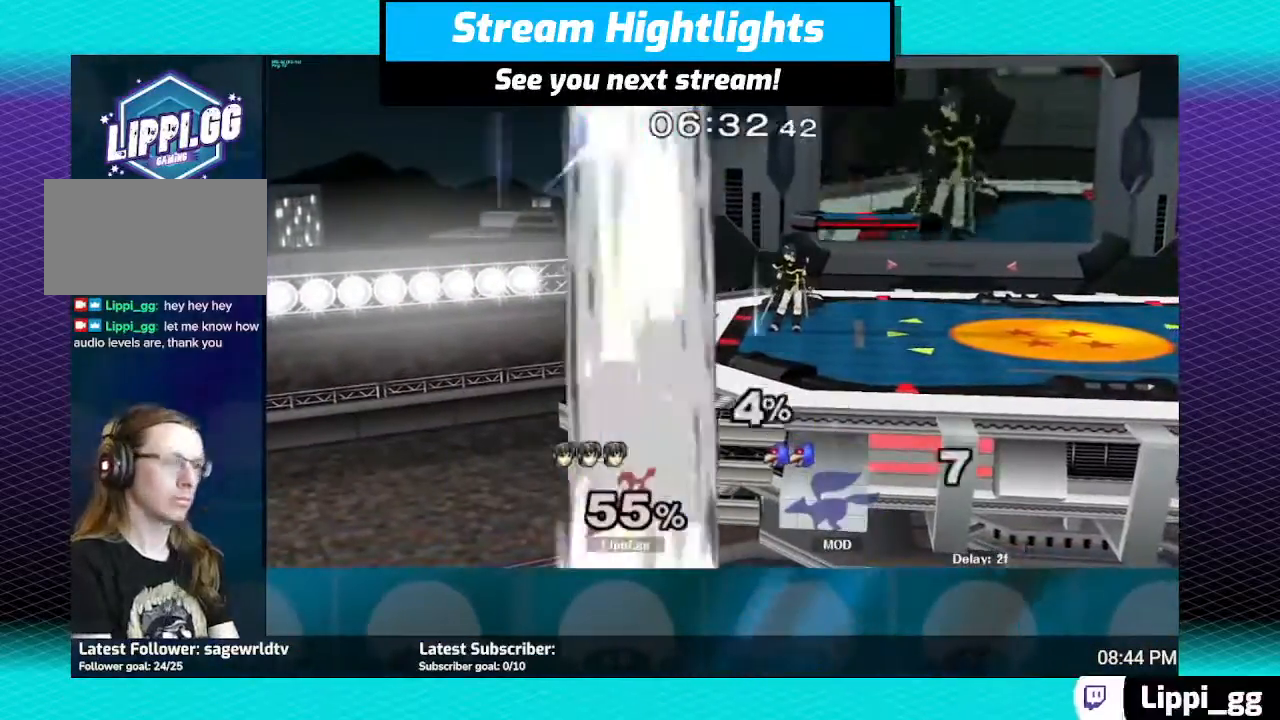
{"buttons": [], "left_stick": "center", "right_stick": "center", "events": []}
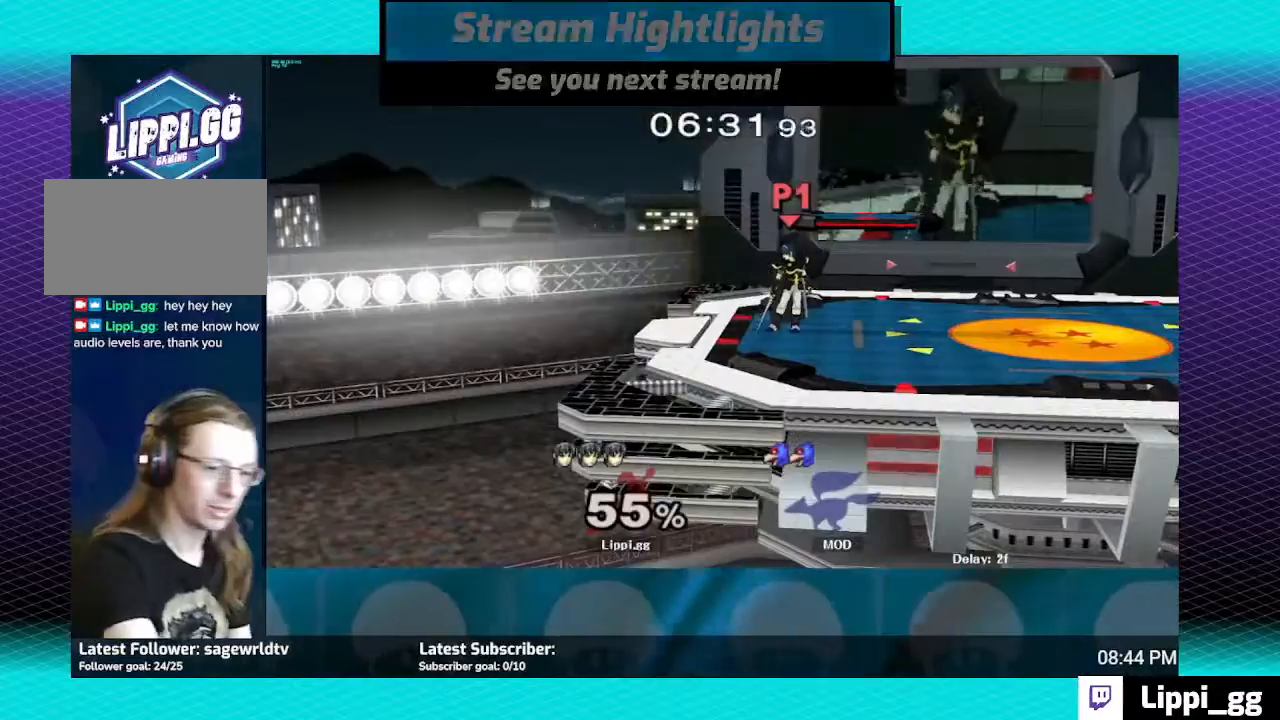
{"buttons": [], "left_stick": "up", "right_stick": "center", "events": [[400, "left_stick", "up-left"], [434, "A", "down"], [467, "A", "up"], [500, "left_stick", "up"]]}
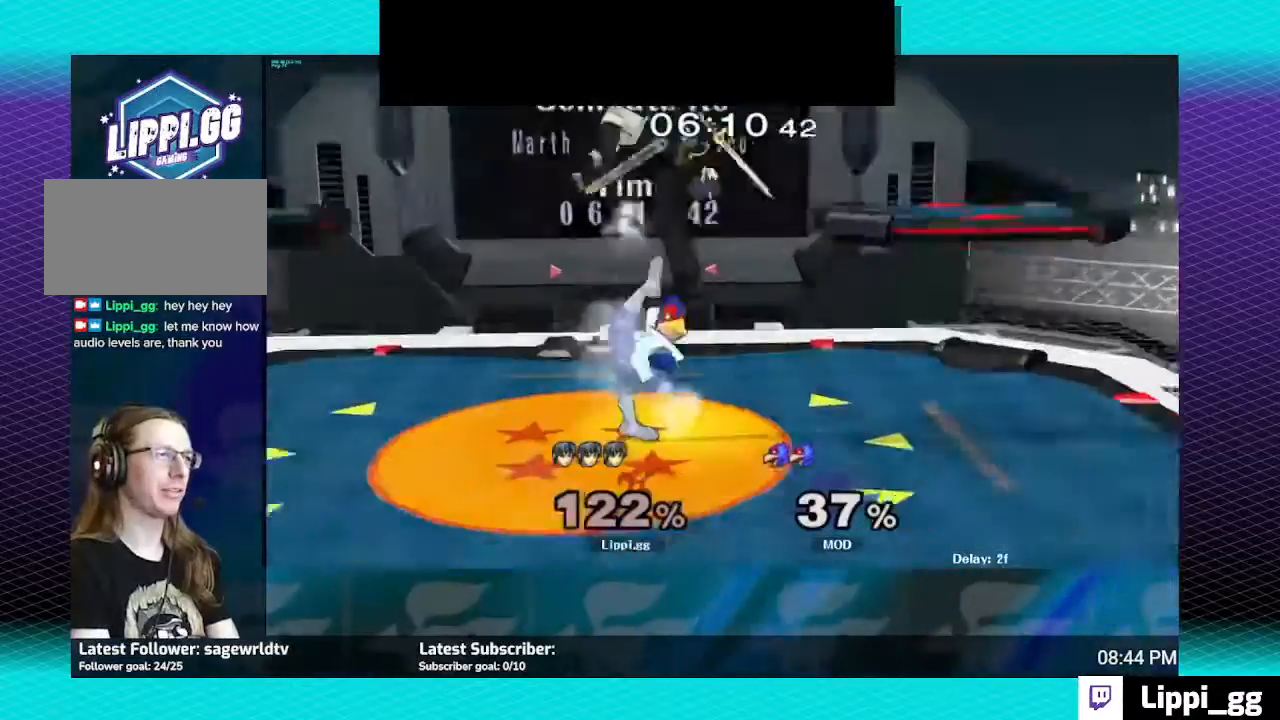
{"buttons": [], "left_stick": "center", "right_stick": "center", "events": [[34, "A", "down"], [134, "A", "up"], [167, "A", "down"], [267, "A", "up"], [367, "left_stick", "center"]]}
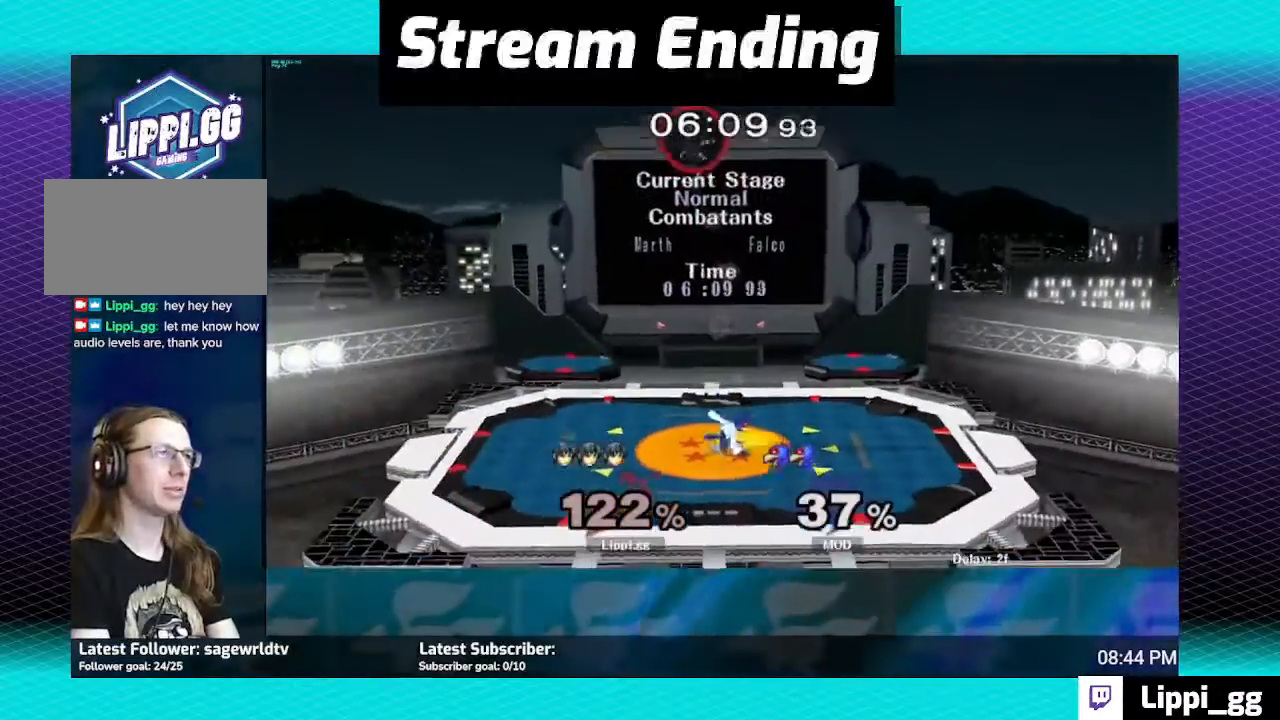
{"buttons": [], "left_stick": "center", "right_stick": "center", "events": [[133, "left_stick", "left"], [200, "left_stick", "center"]]}
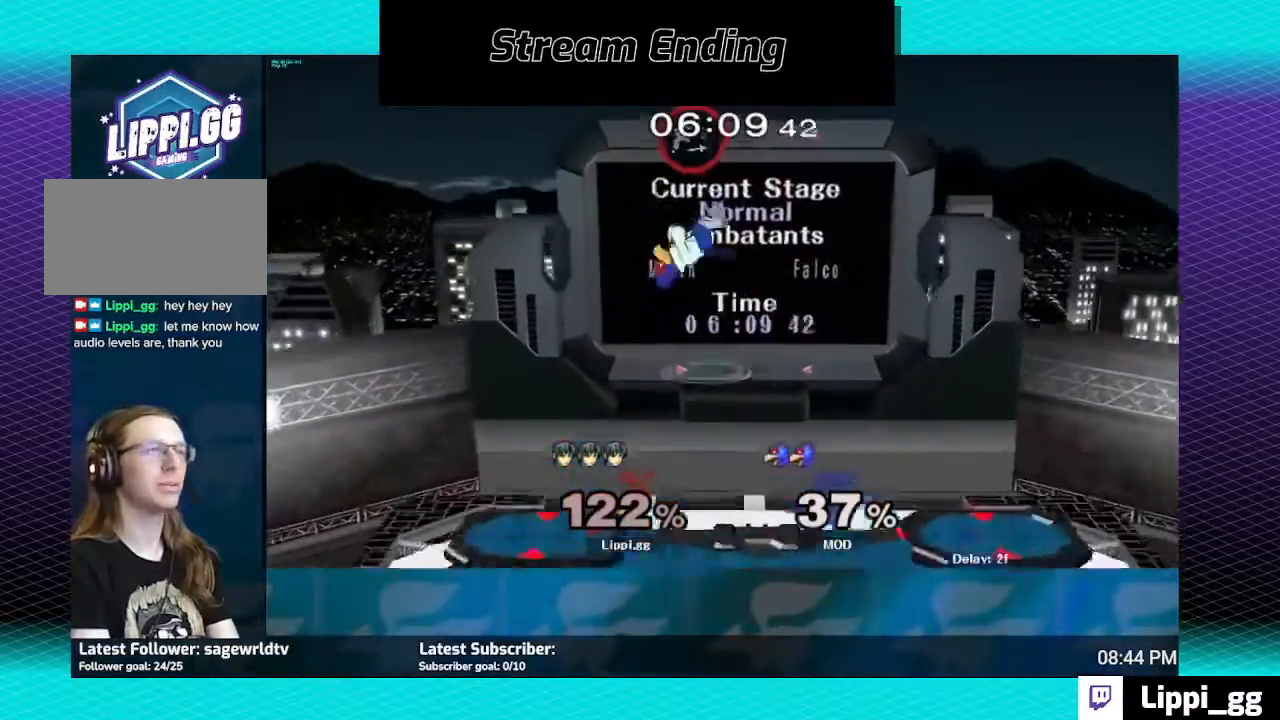
{"buttons": [], "left_stick": "down", "right_stick": "center", "events": [[334, "left_stick", "down"]]}
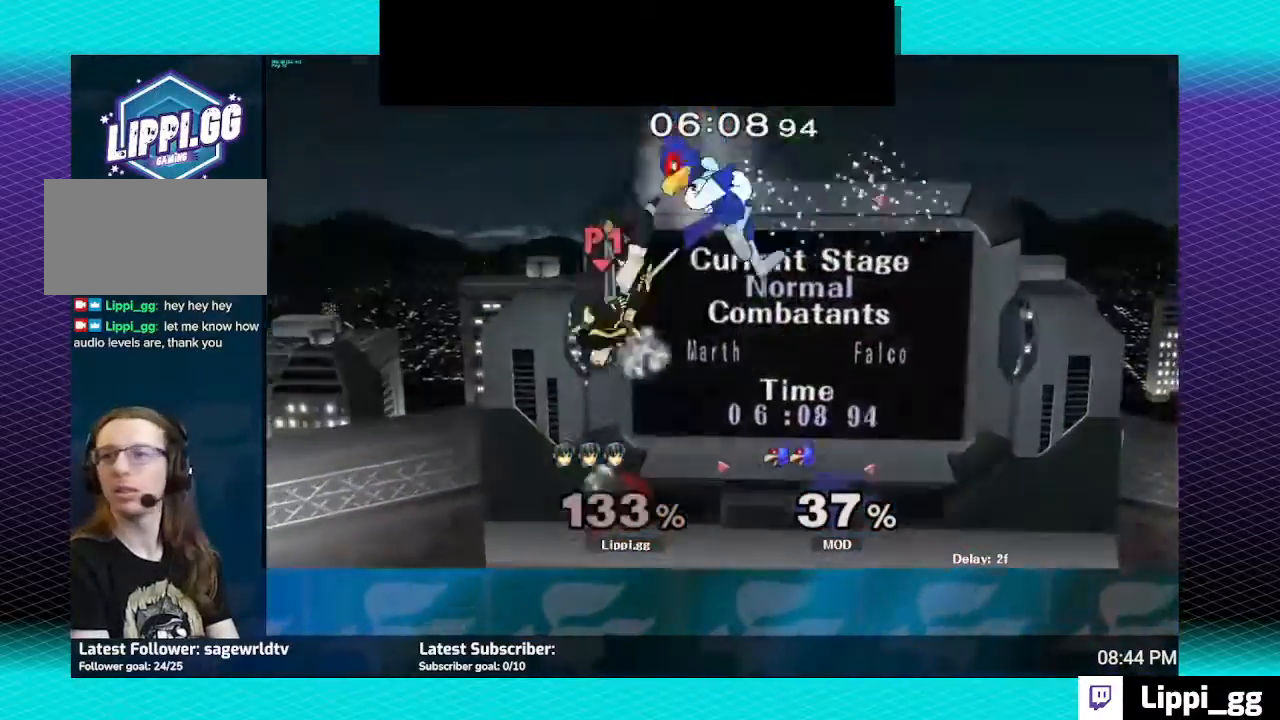
{"buttons": [], "left_stick": "right", "right_stick": "center", "events": [[300, "left_stick", "right"]]}
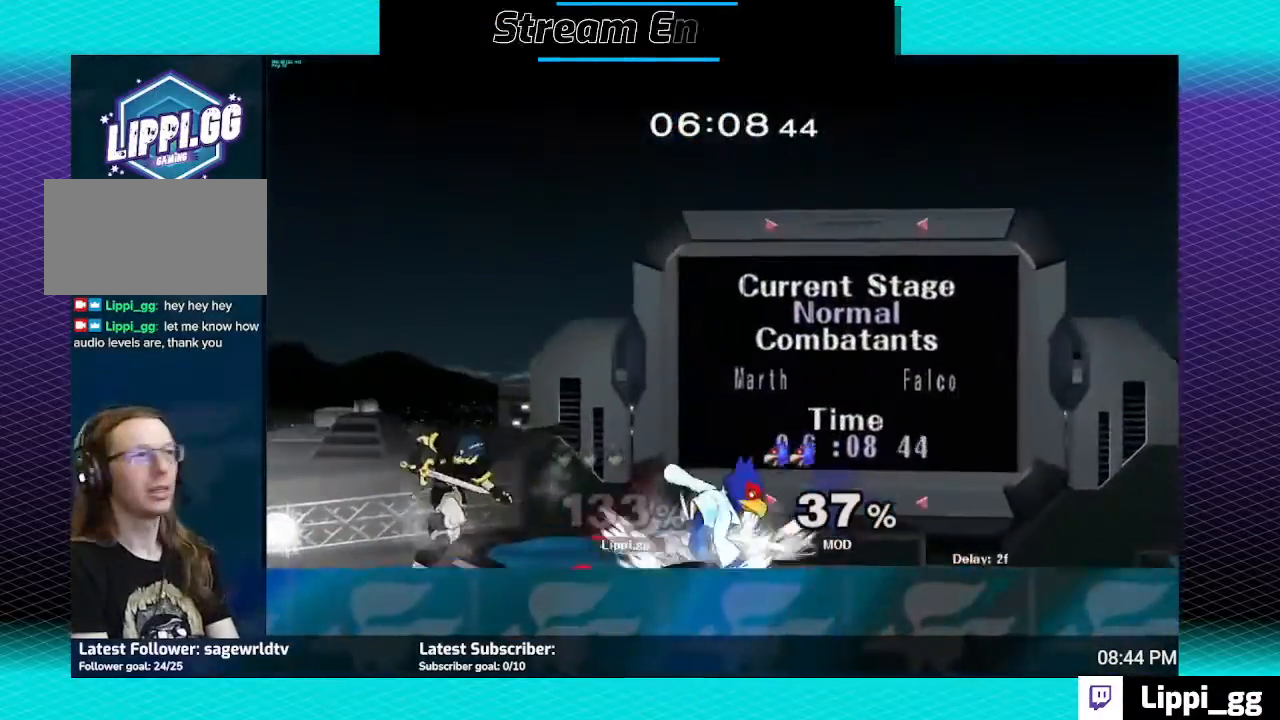
{"buttons": [], "left_stick": "right", "right_stick": "center", "events": [[267, "Y", "down"], [367, "Y", "up"], [434, "Y", "down"], [501, "Y", "up"]]}
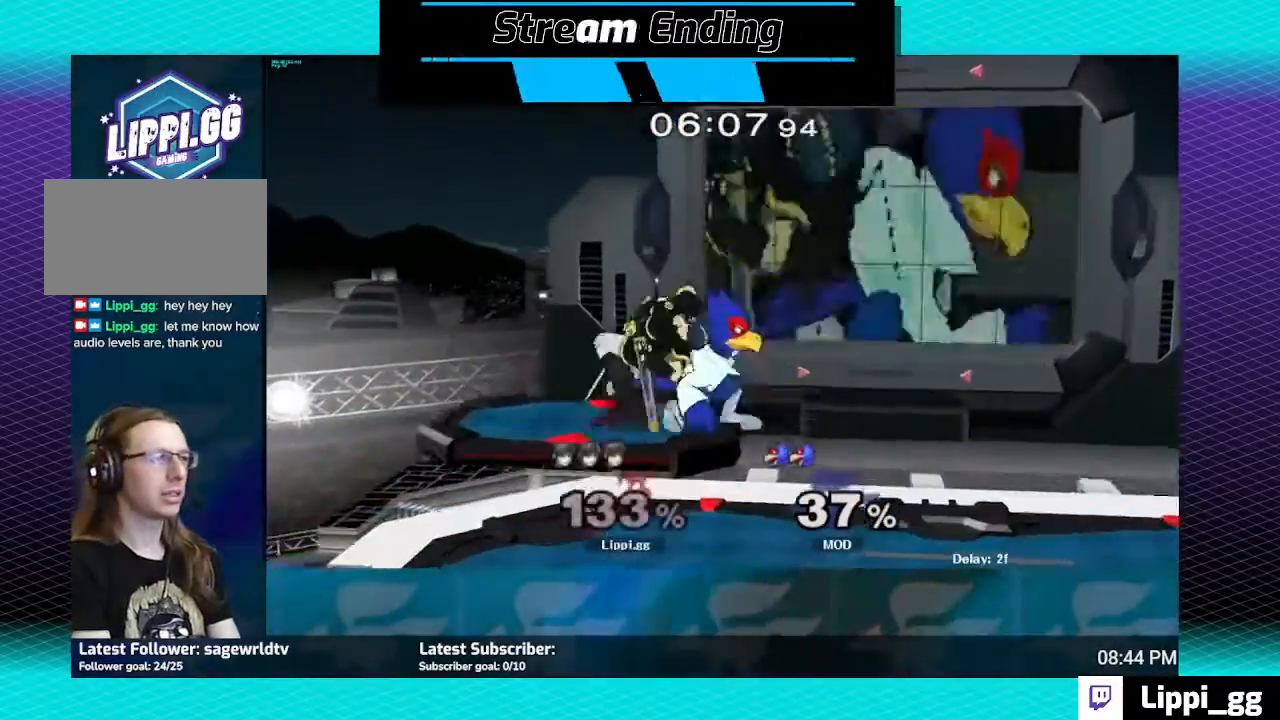
{"buttons": [], "left_stick": "down-right", "right_stick": "center", "events": [[100, "A", "down"], [133, "left_stick", "up"], [233, "A", "up"], [300, "A", "down"], [334, "A", "up"], [400, "A", "down"], [400, "left_stick", "down-right"], [467, "A", "up"]]}
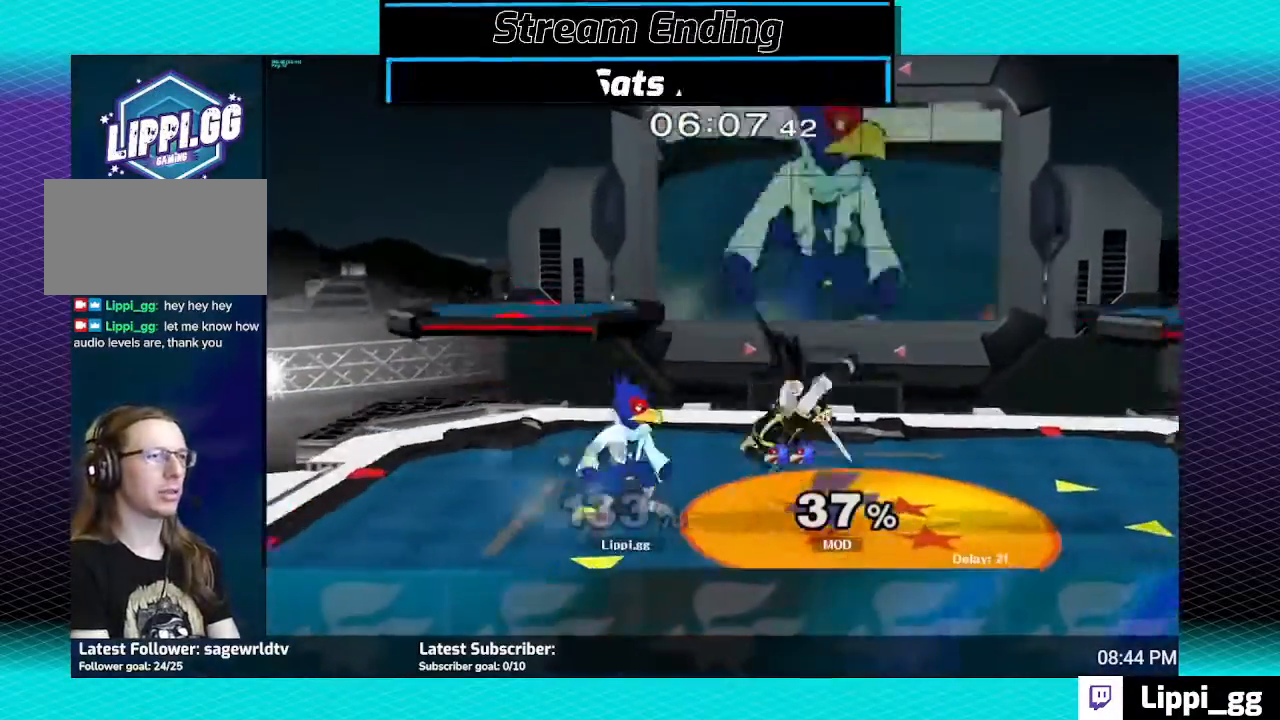
{"buttons": ["Z"], "left_stick": "left", "right_stick": "center", "events": [[34, "left_stick", "right"], [234, "left_stick", "center"], [334, "left_stick", "left"], [401, "Z", "down"]]}
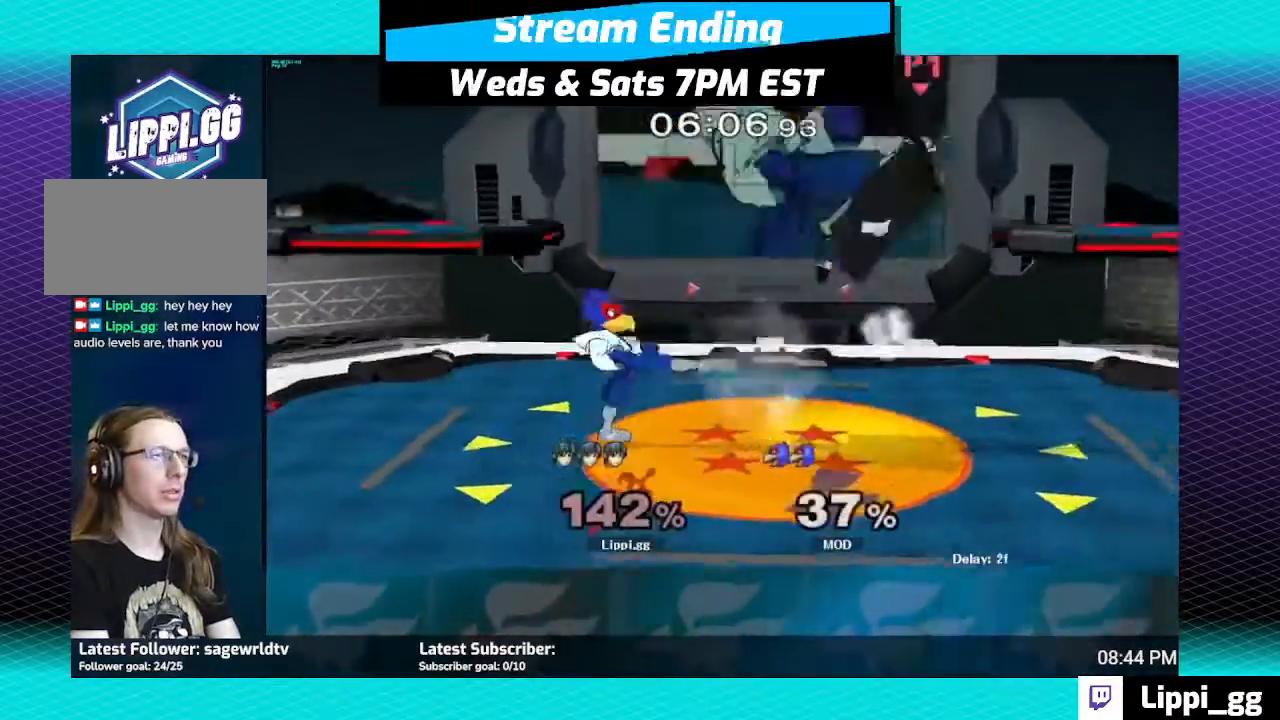
{"buttons": [], "left_stick": "center", "right_stick": "center", "events": [[267, "Z", "up"], [267, "left_stick", "center"]]}
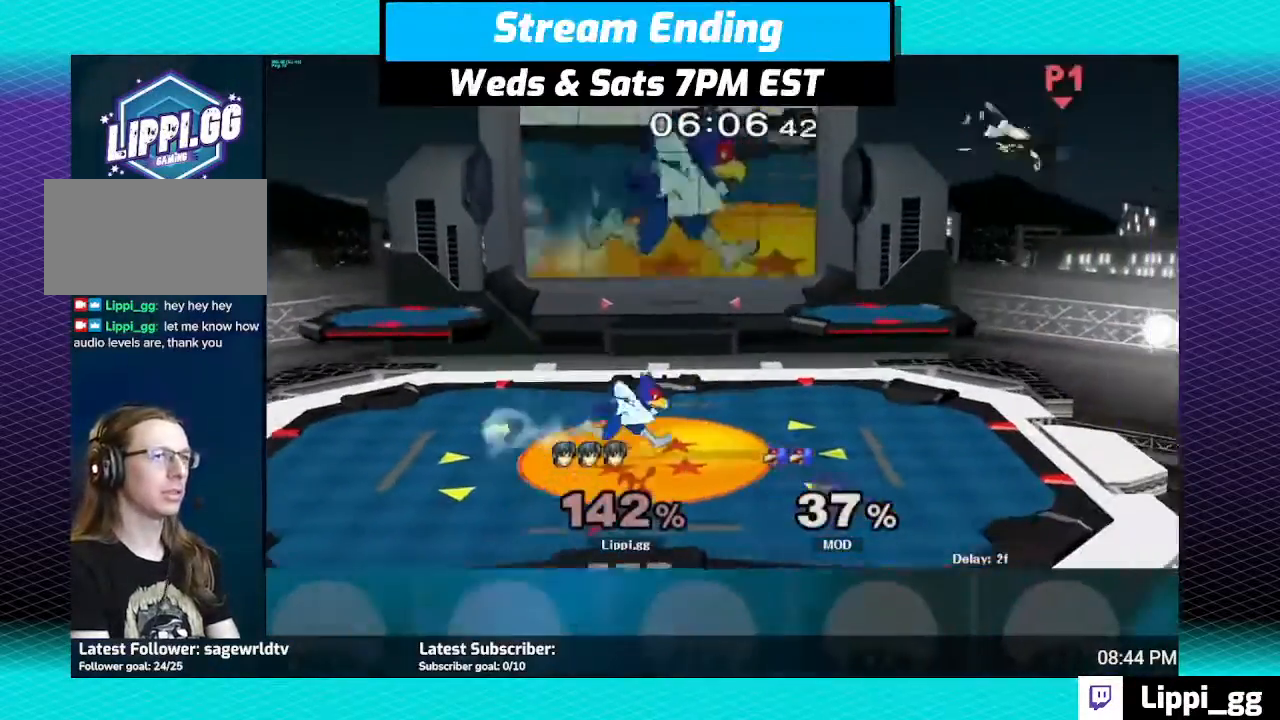
{"buttons": [], "left_stick": "left", "right_stick": "center", "events": [[434, "left_stick", "left"]]}
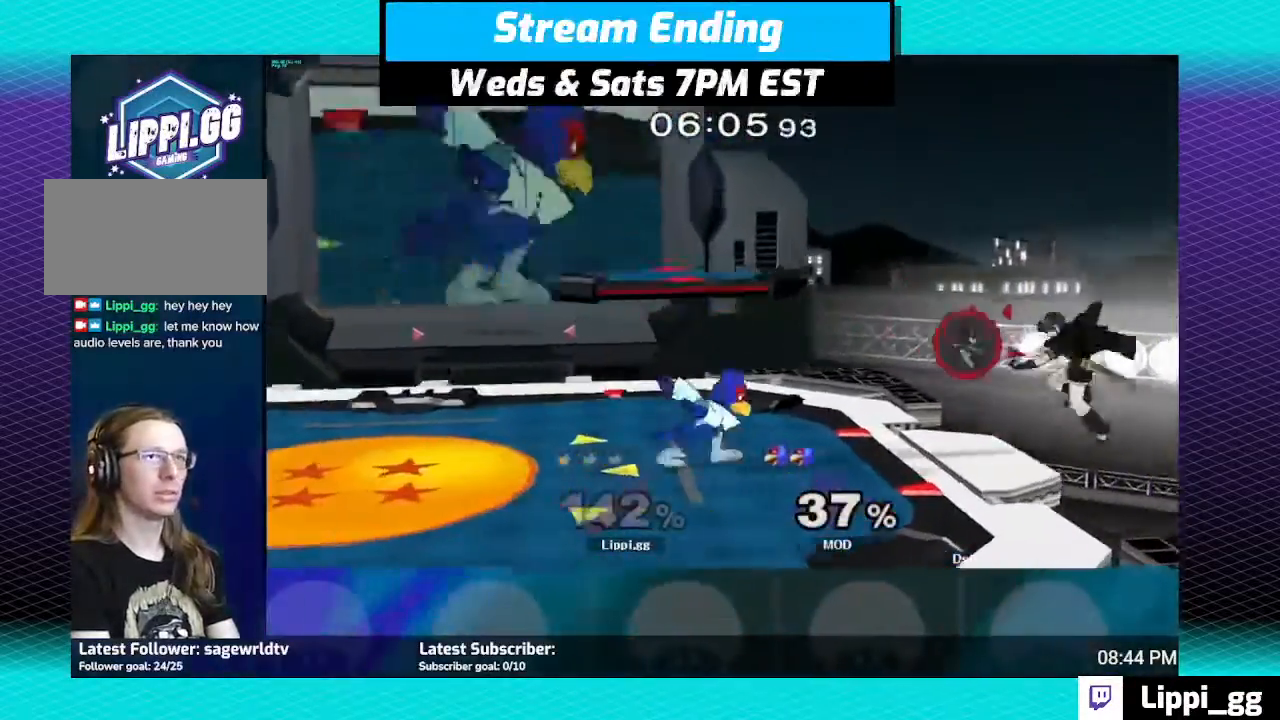
{"buttons": [], "left_stick": "up-left", "right_stick": "center", "events": [[200, "Y", "down"], [233, "Y", "up"], [367, "B", "down"], [467, "B", "up"], [500, "left_stick", "up-left"]]}
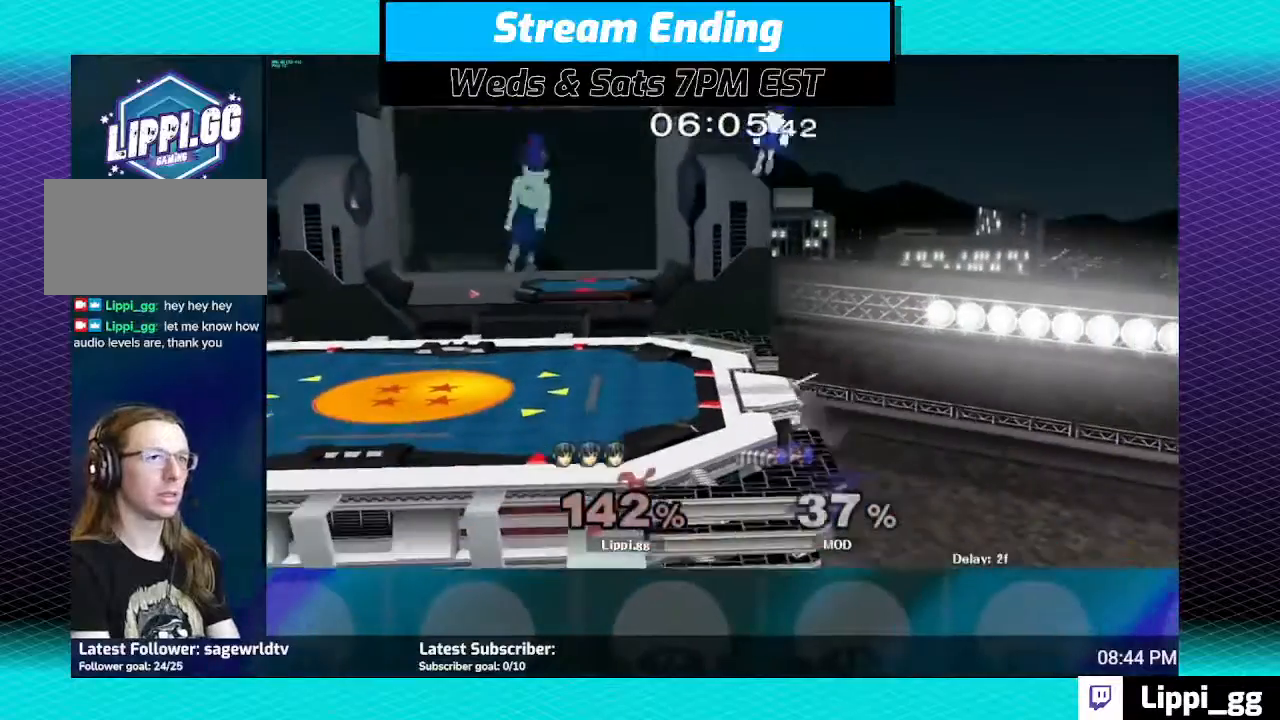
{"buttons": ["B"], "left_stick": "up", "right_stick": "center", "events": [[67, "B", "down"], [100, "left_stick", "up"], [167, "B", "up"], [234, "B", "down"], [434, "B", "up"], [501, "B", "down"]]}
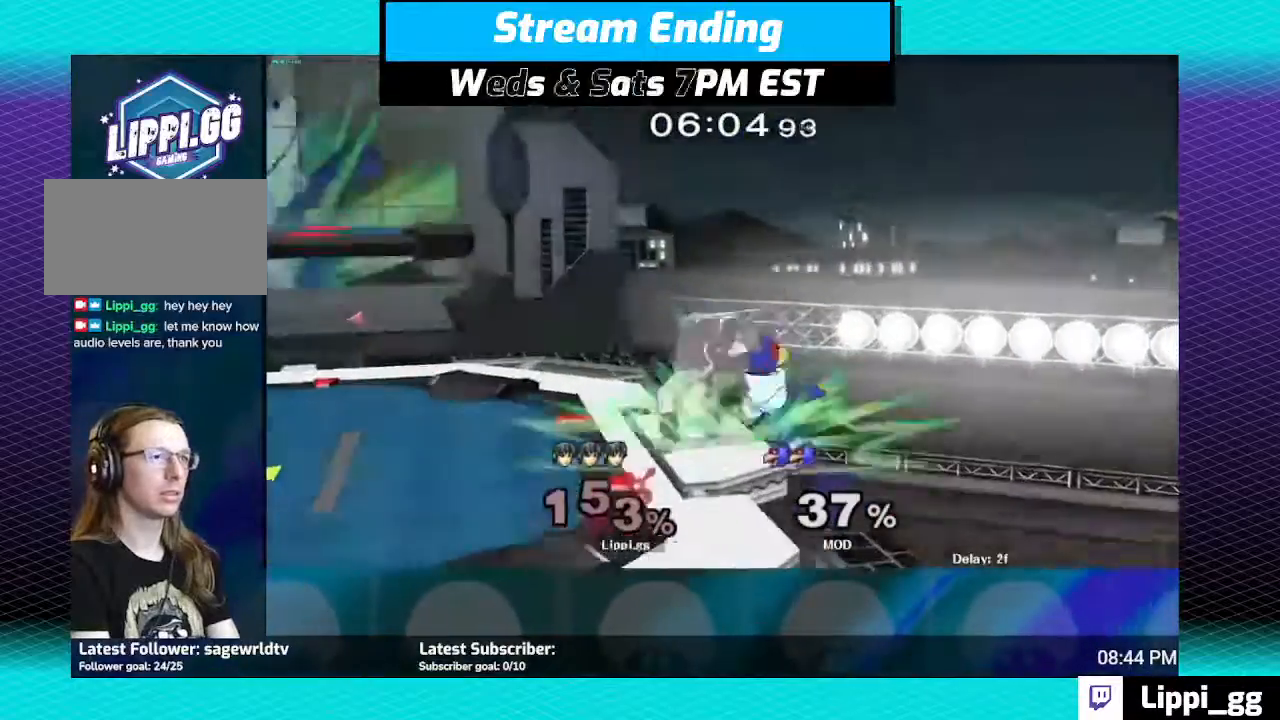
{"buttons": [], "left_stick": "center", "right_stick": "center", "events": [[67, "B", "up"], [133, "B", "down"], [333, "B", "up"], [500, "left_stick", "center"]]}
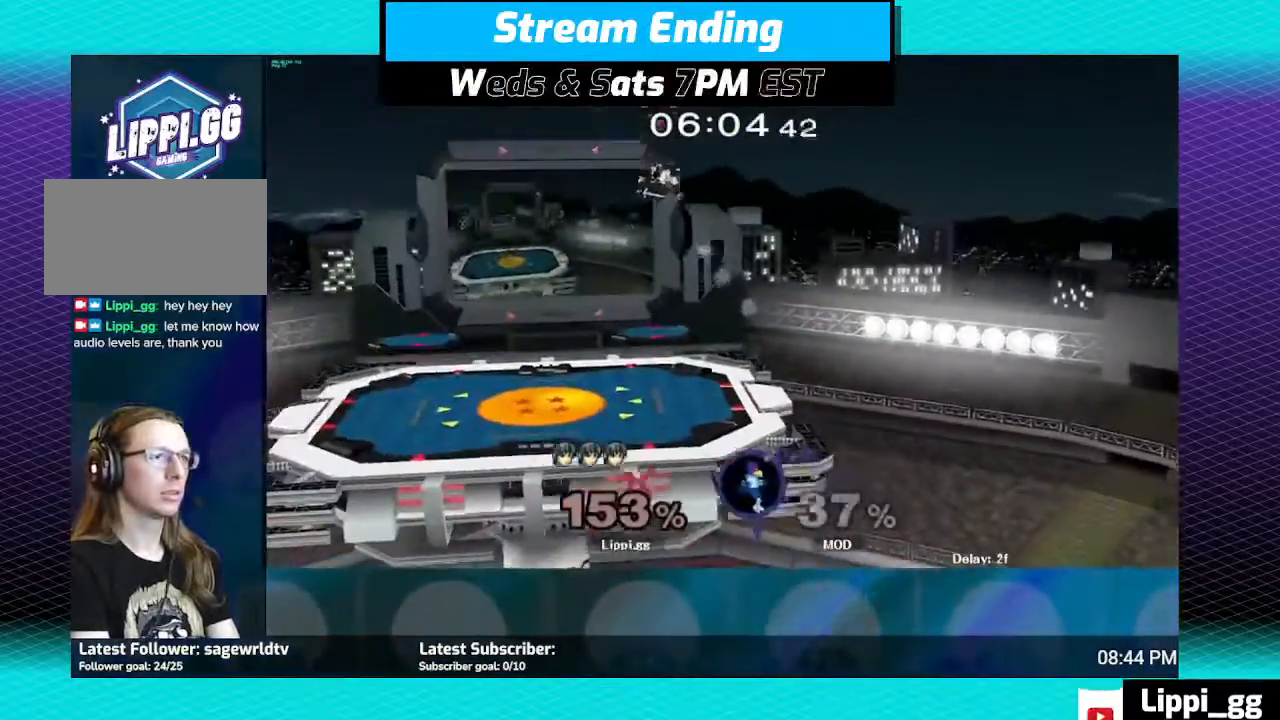
{"buttons": [], "left_stick": "left", "right_stick": "center", "events": [[134, "left_stick", "left"]]}
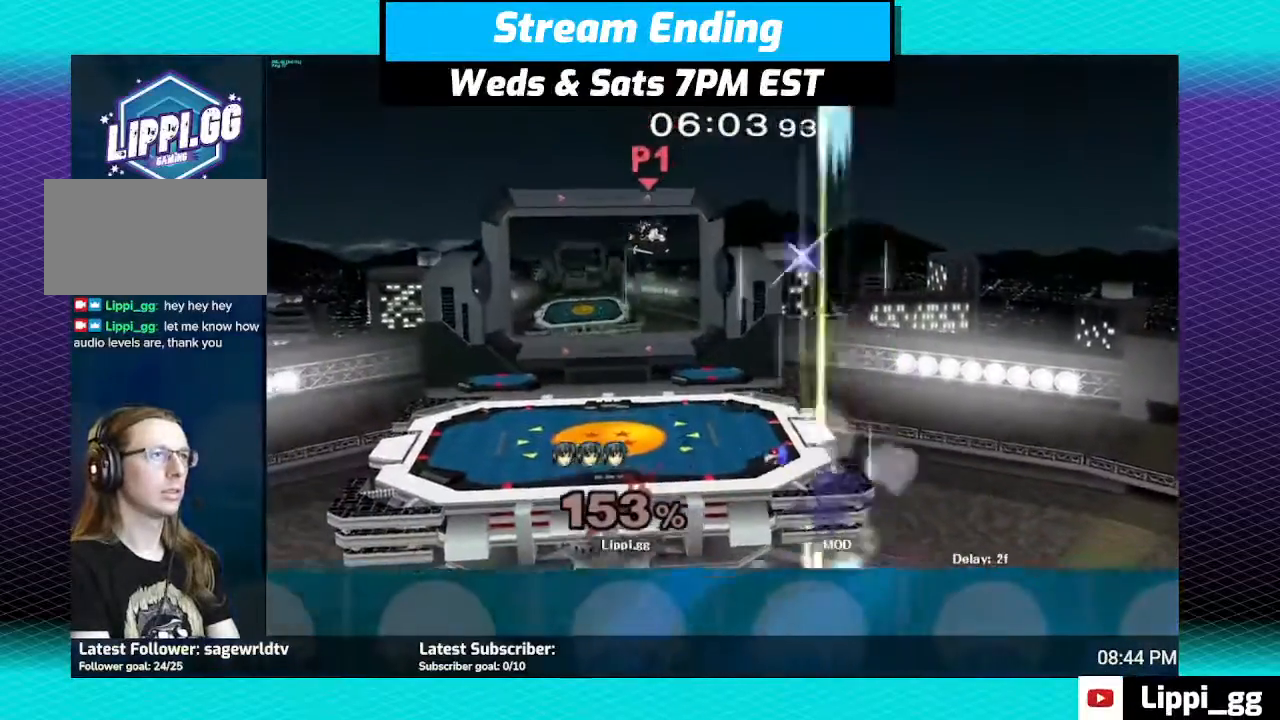
{"buttons": ["R1"], "left_stick": "center", "right_stick": "center", "events": [[200, "left_stick", "down"], [267, "R1", "down"], [467, "left_stick", "center"]]}
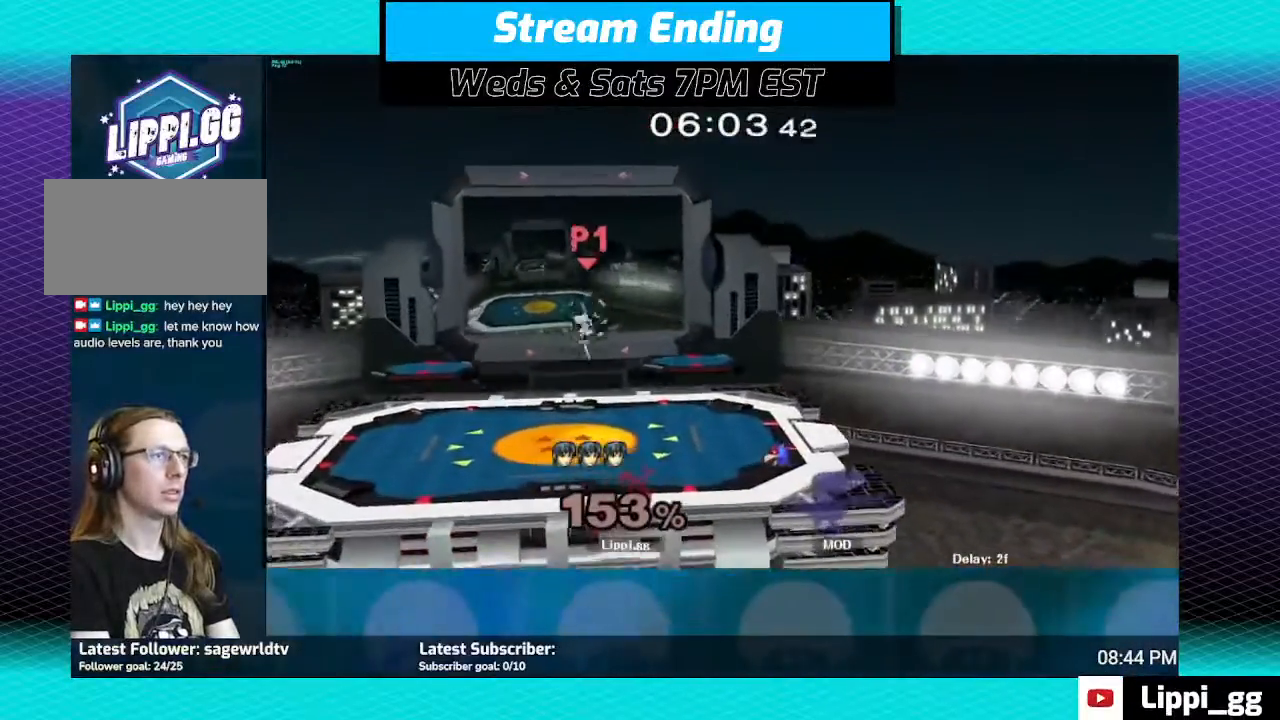
{"buttons": ["R1"], "left_stick": "left", "right_stick": "center", "events": [[67, "left_stick", "left"], [201, "left_stick", "center"], [267, "left_stick", "left"], [401, "left_stick", "center"], [467, "left_stick", "left"]]}
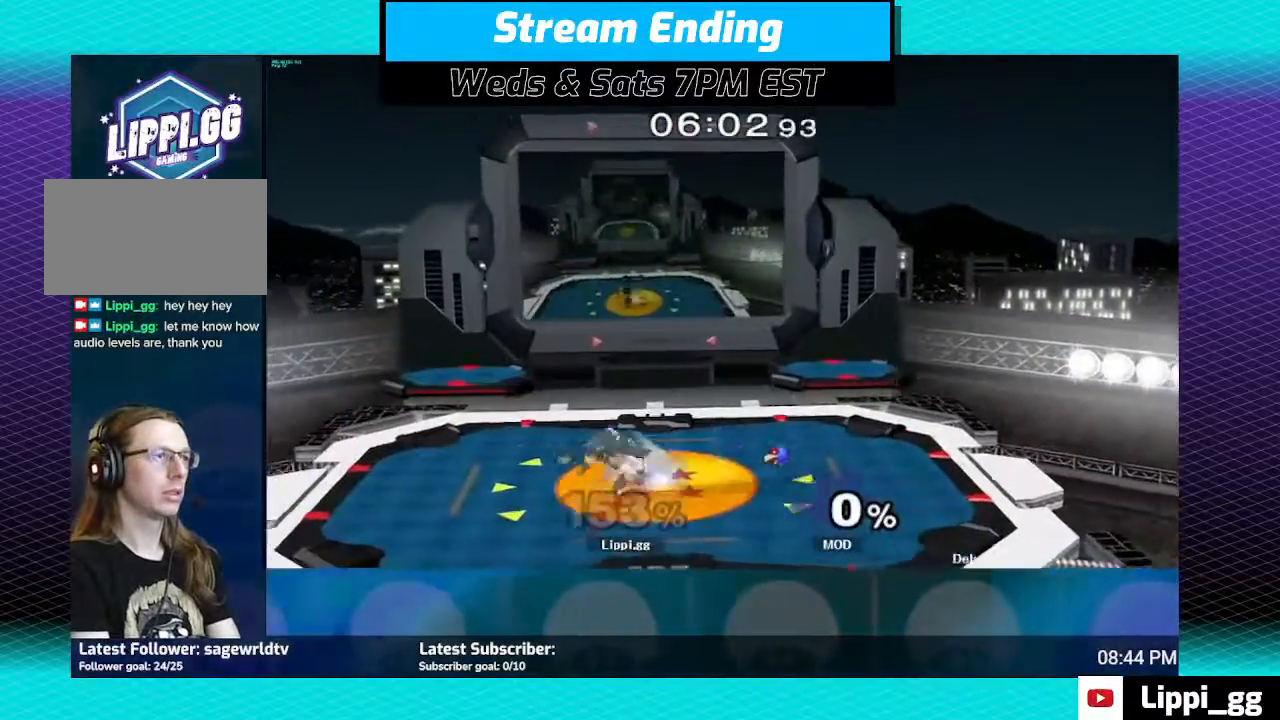
{"buttons": [], "left_stick": "center", "right_stick": "center", "events": [[267, "left_stick", "center"], [400, "R1", "up"]]}
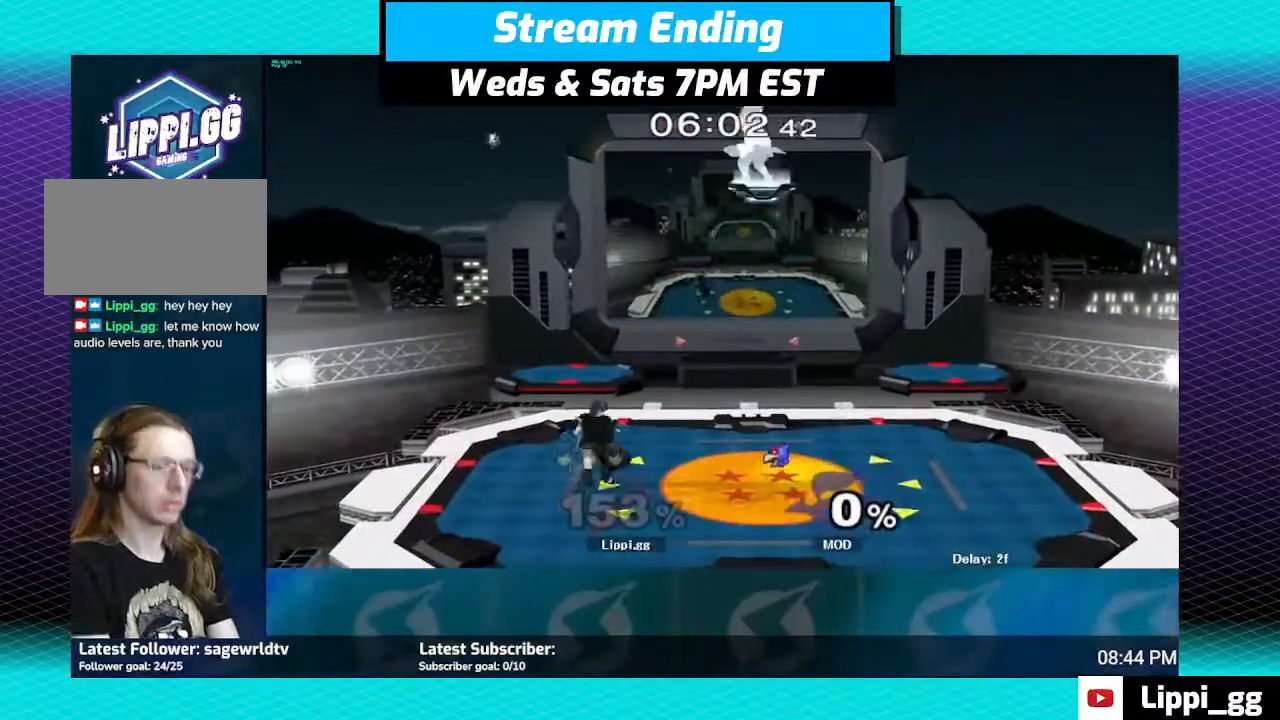
{"buttons": [], "left_stick": "up-right", "right_stick": "center", "events": [[234, "left_stick", "left"], [401, "left_stick", "up-right"]]}
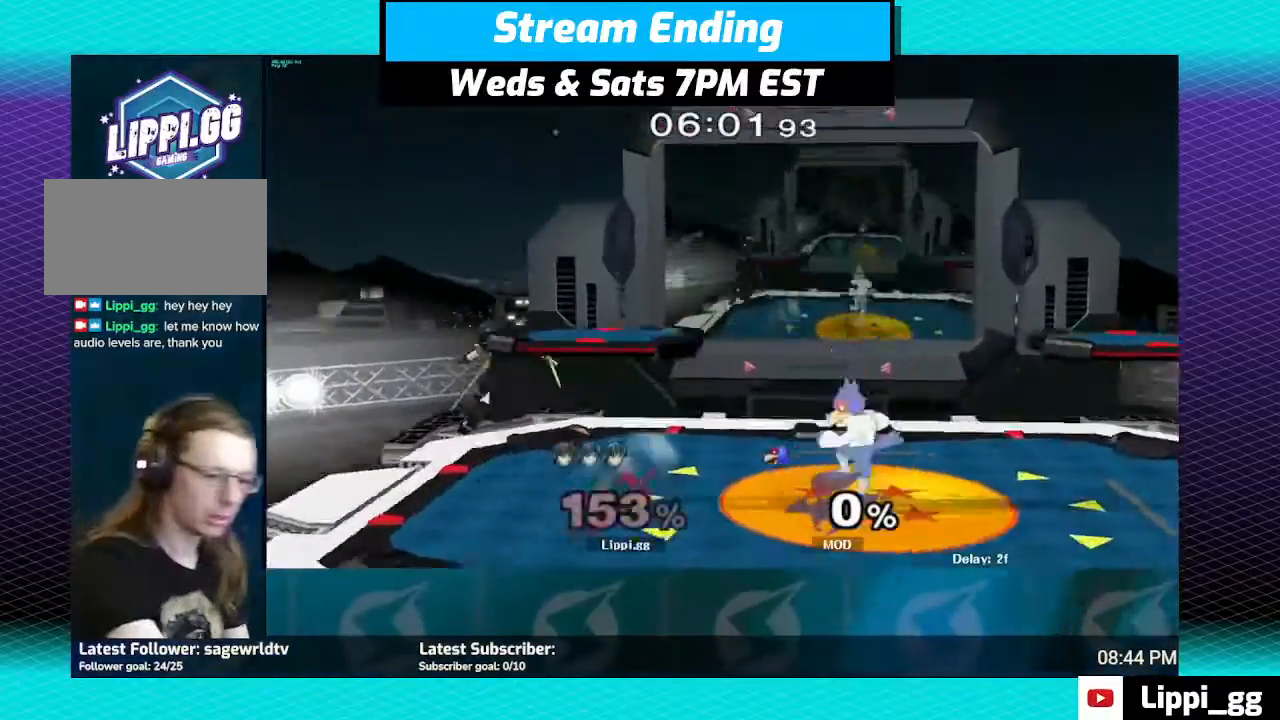
{"buttons": [], "left_stick": "right", "right_stick": "center", "events": [[33, "left_stick", "center"], [200, "left_stick", "left"], [367, "left_stick", "up-right"], [467, "left_stick", "right"]]}
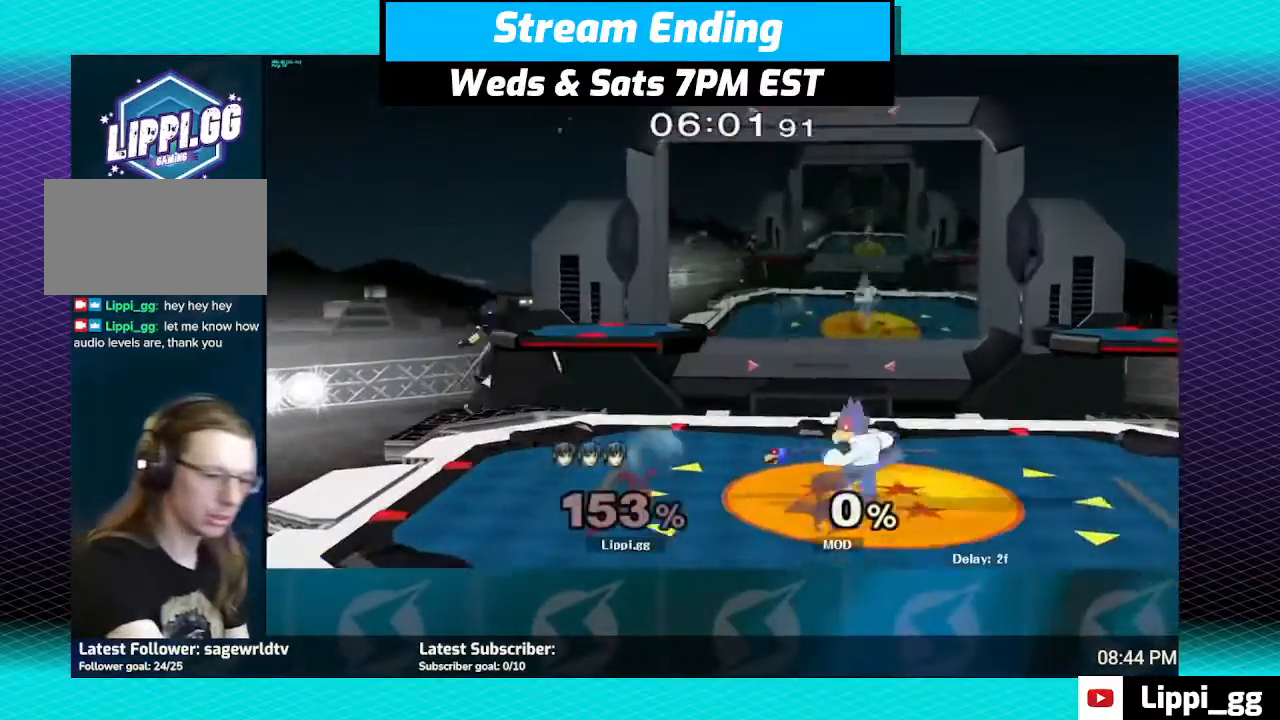
{"buttons": [], "left_stick": "center", "right_stick": "center", "events": [[100, "left_stick", "up-left"], [167, "left_stick", "left"], [401, "left_stick", "center"]]}
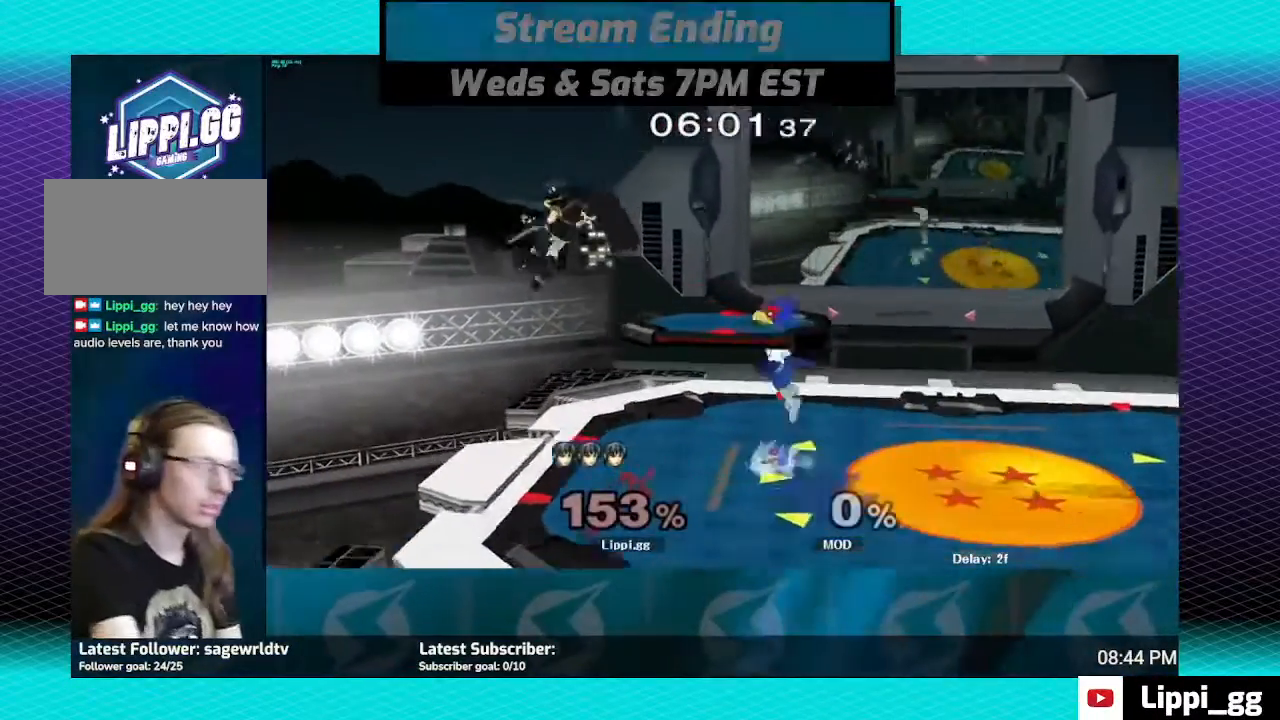
{"buttons": [], "left_stick": "right", "right_stick": "center", "events": [[100, "left_stick", "down"], [333, "left_stick", "center"], [434, "left_stick", "right"]]}
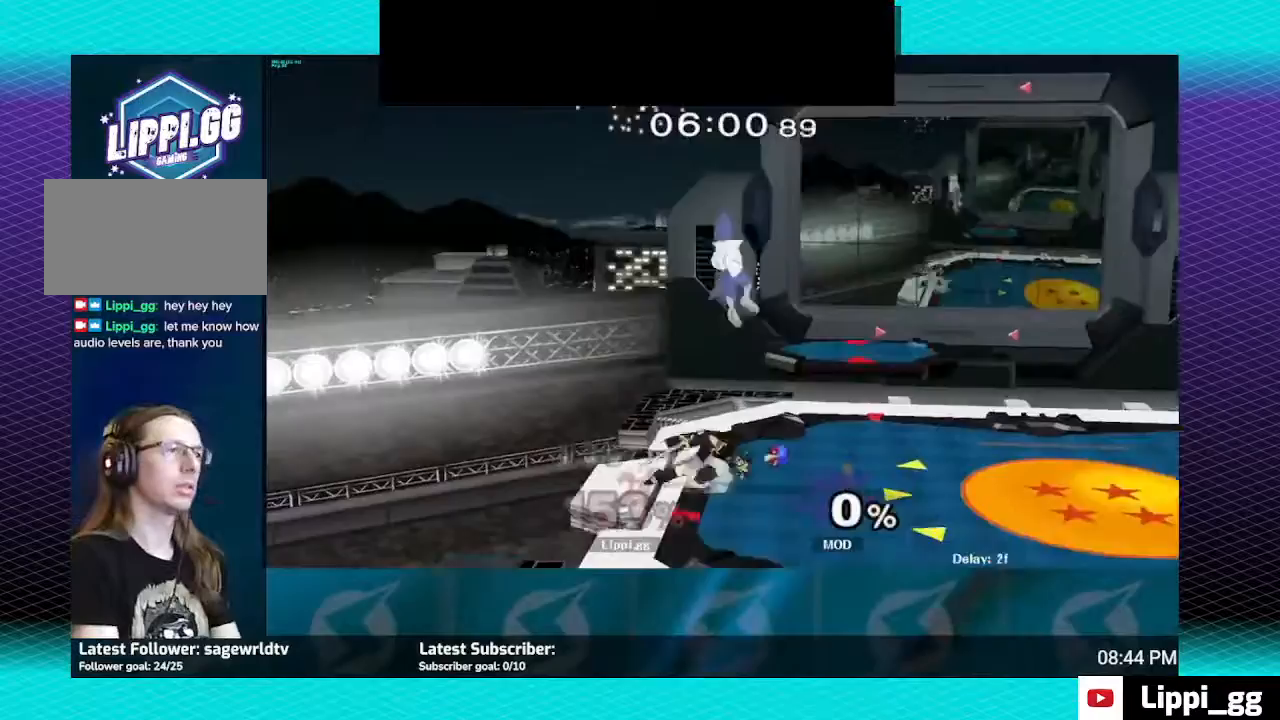
{"buttons": [], "left_stick": "right", "right_stick": "center", "events": [[100, "left_stick", "center"], [234, "left_stick", "right"]]}